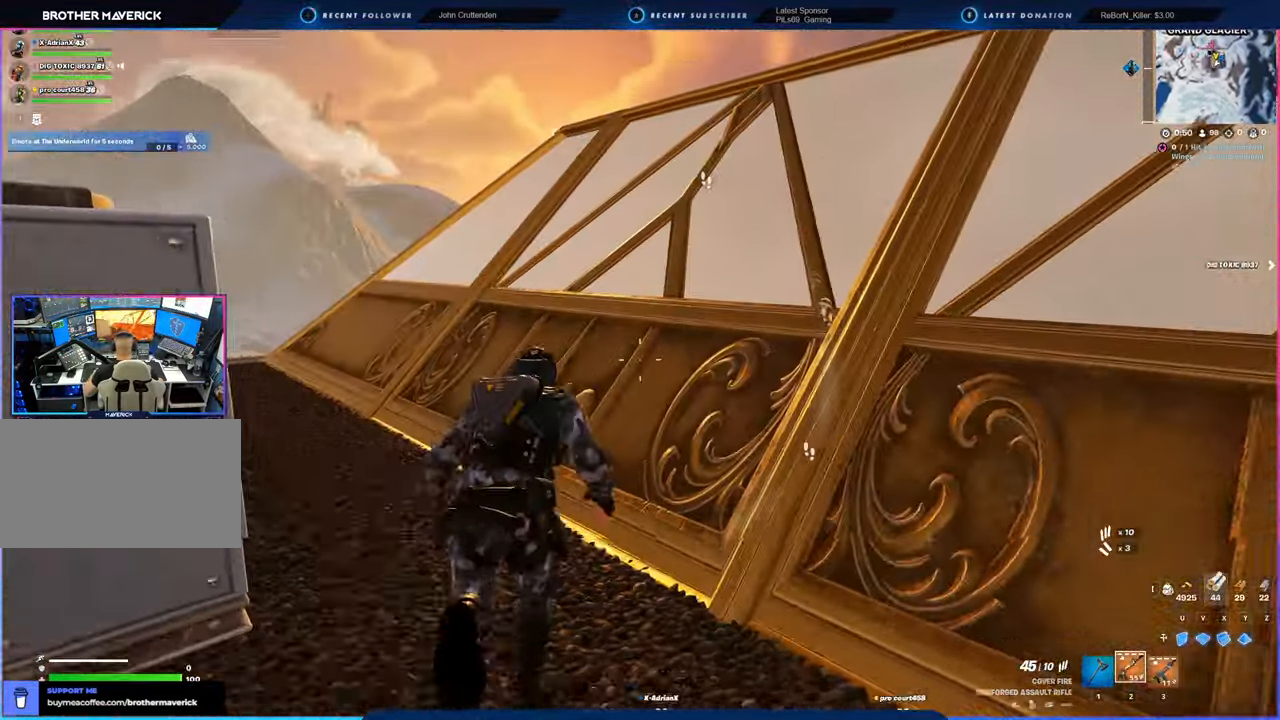
Gameplay with keyboard and mouse; each line is a JSON object with the keys and mouse buttons held at the frame after it. "events" lists presses ("down") and releases ("up") of "1", "2", "3", "4", "5", "6", "a", "alt", "c", "caps_lock", "ctrl", "d", "e", "f", "g", "n", "p", "q", "r", "s", "shift", "space", "t", "tab", "u", "v", "w", "x", "y", "z", "mouse_left", "mouse_wheel" and "mouse_right" between this image and that frame as [ms after this image, input, new state], when the widget could be followed in between. "mouse_left", "mouse_wheel", "mouse_right" = the "left", "wheel", "right" buttons of the "mouse" list. No other keys are recorded. "wheel" means that the mouse wheel is clicked or scrolled. "mouse_move" is the direction in which the mouse moves at that frame (one of eight, or "still"), when it could be read.
{"keys": ["w"], "mouse": [], "mouse_move": "still", "events": [[84, "d", "down"], [84, "space", "down"], [234, "3", "down"], [267, "3", "up"], [267, "space", "up"], [317, "d", "up"]]}
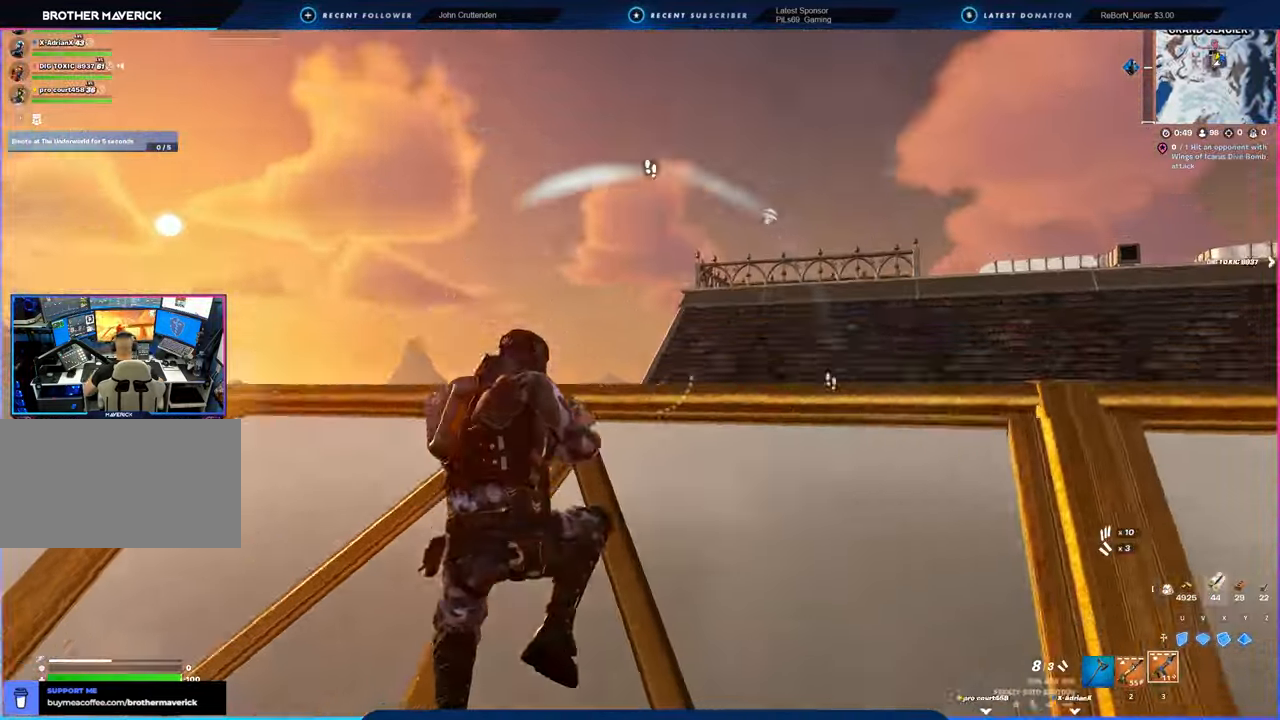
{"keys": ["w"], "mouse": [], "mouse_move": "still", "events": [[17, "space", "down"], [384, "space", "up"]]}
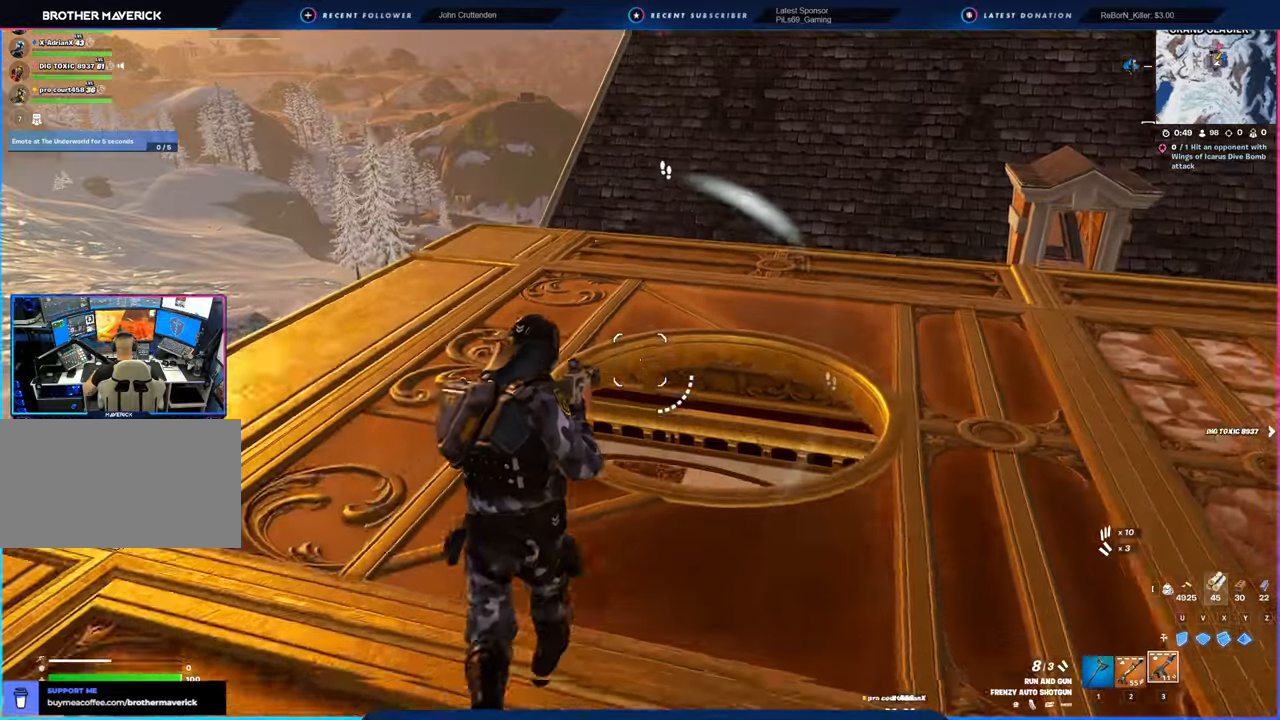
{"keys": ["d", "w"], "mouse": [], "mouse_move": "down-right", "events": [[117, "a", "down"], [200, "w", "up"], [350, "a", "up"], [350, "w", "down"], [400, "d", "down"]]}
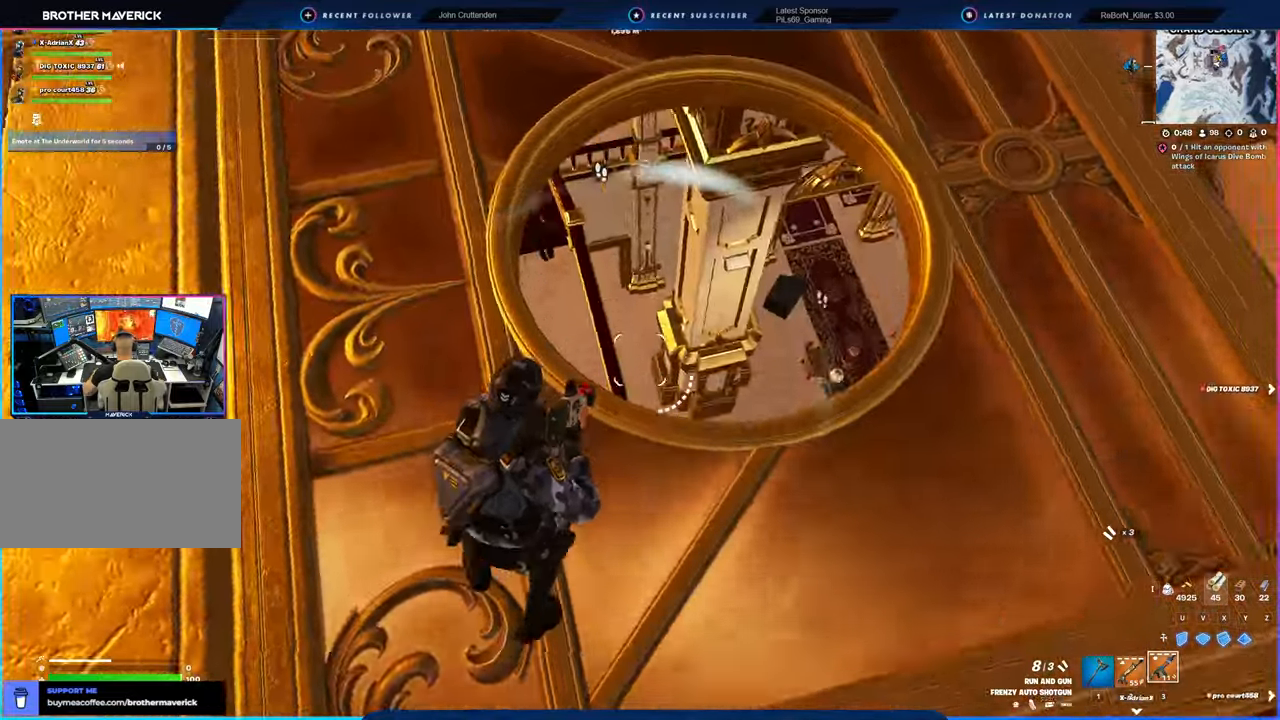
{"keys": ["d"], "mouse": [], "mouse_move": "up", "events": [[84, "w", "up"], [267, "s", "down"], [367, "d", "up"], [467, "d", "down"], [467, "s", "up"]]}
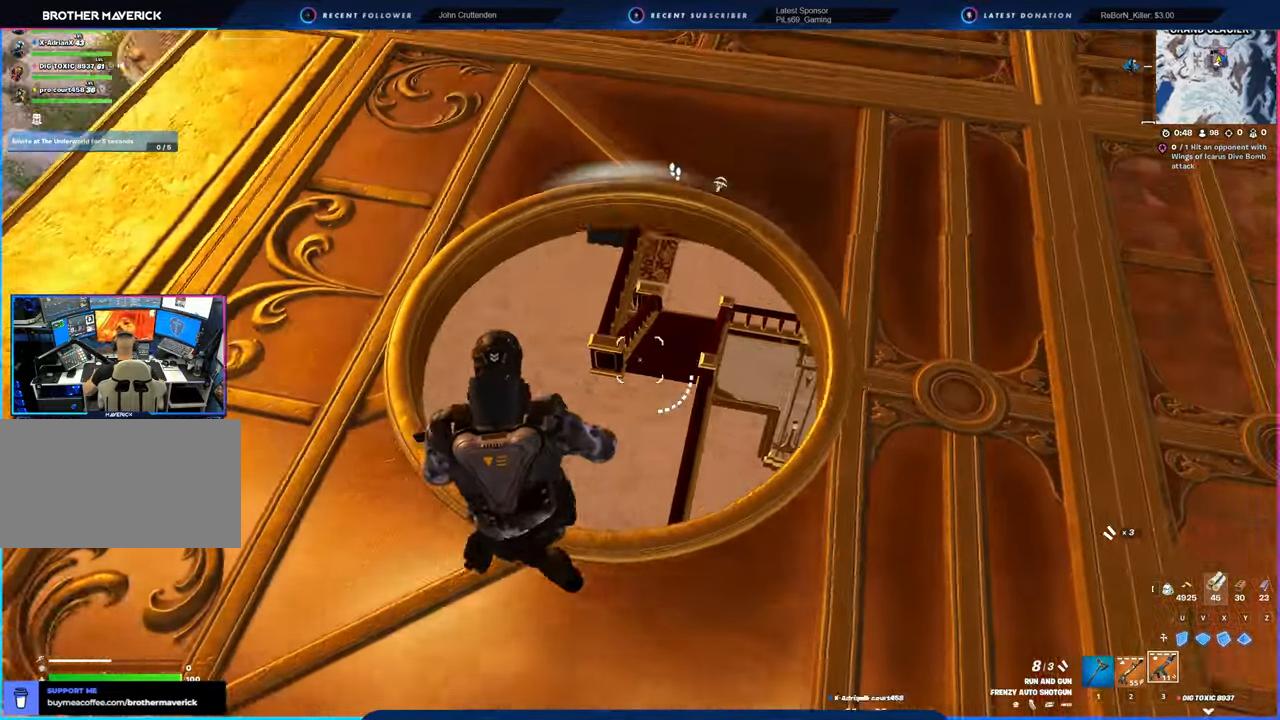
{"keys": ["a", "w"], "mouse": [], "mouse_move": "up-right", "events": [[100, "d", "up"], [100, "w", "down"], [150, "a", "down"]]}
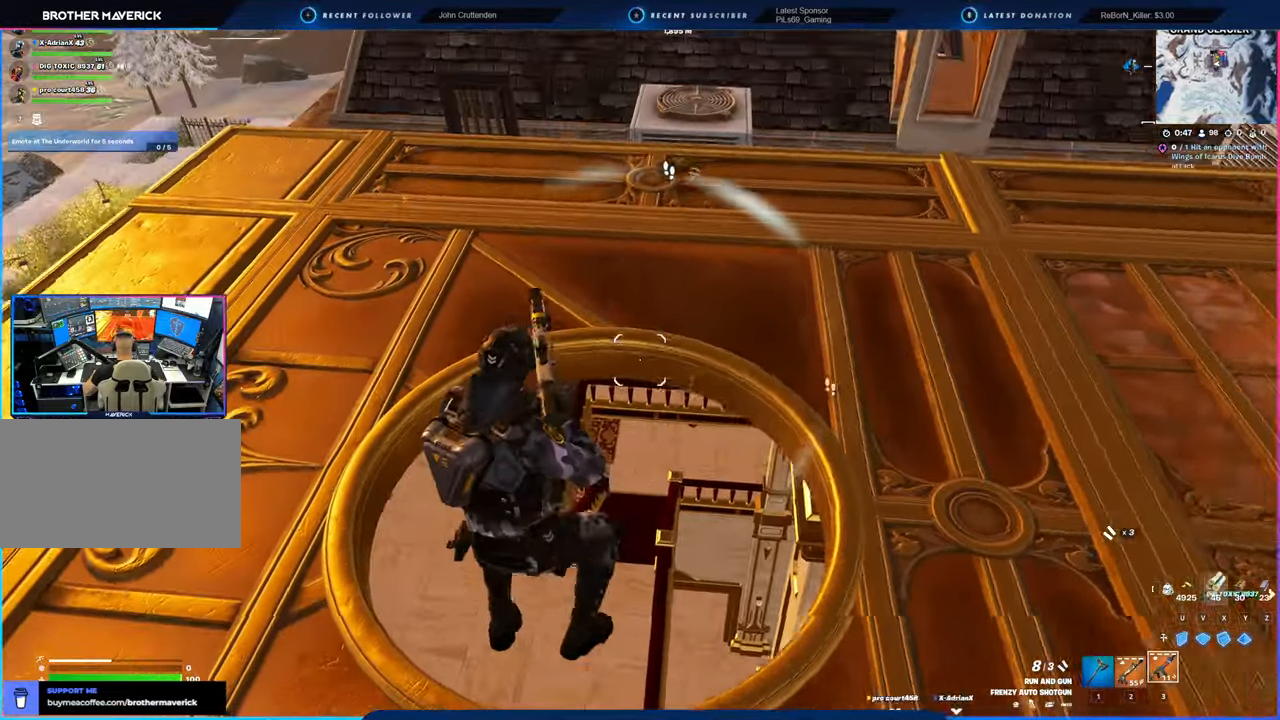
{"keys": ["a", "w"], "mouse": [], "mouse_move": "up", "events": [[17, "a", "up"], [67, "a", "down"], [250, "a", "up"], [400, "a", "down"]]}
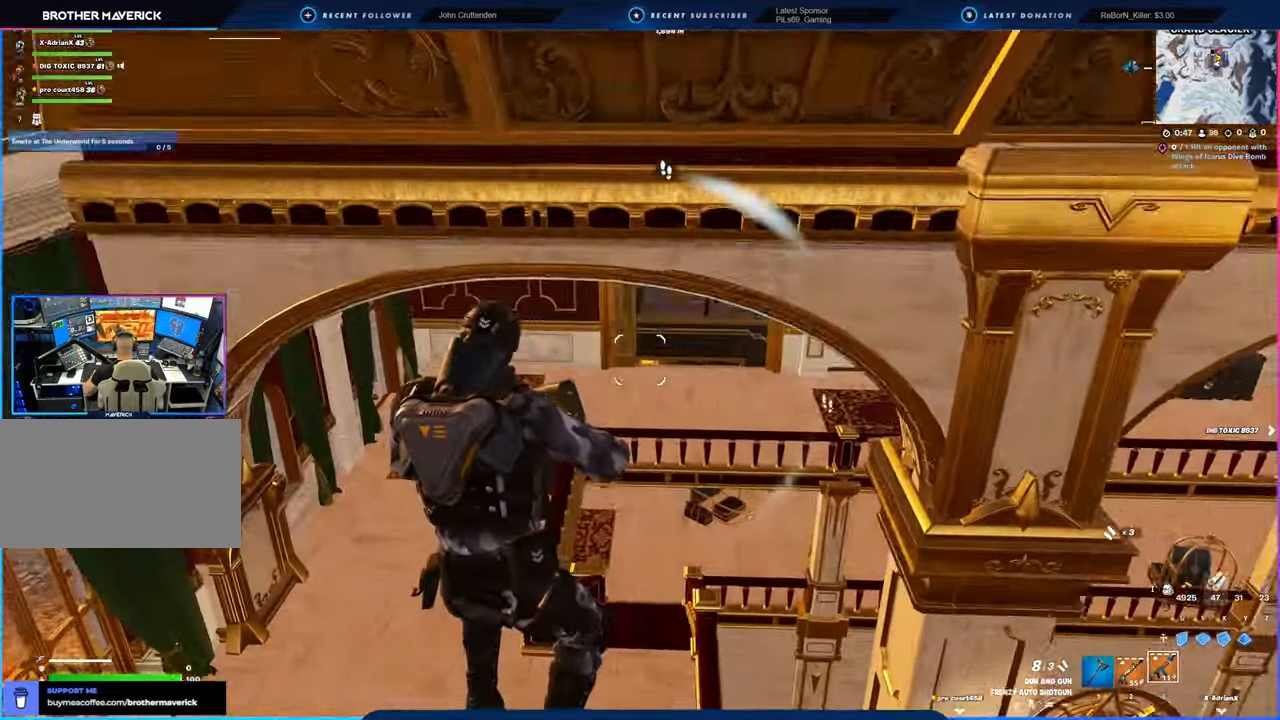
{"keys": ["a", "shift", "w"], "mouse": [], "mouse_move": "still", "events": [[417, "shift", "down"]]}
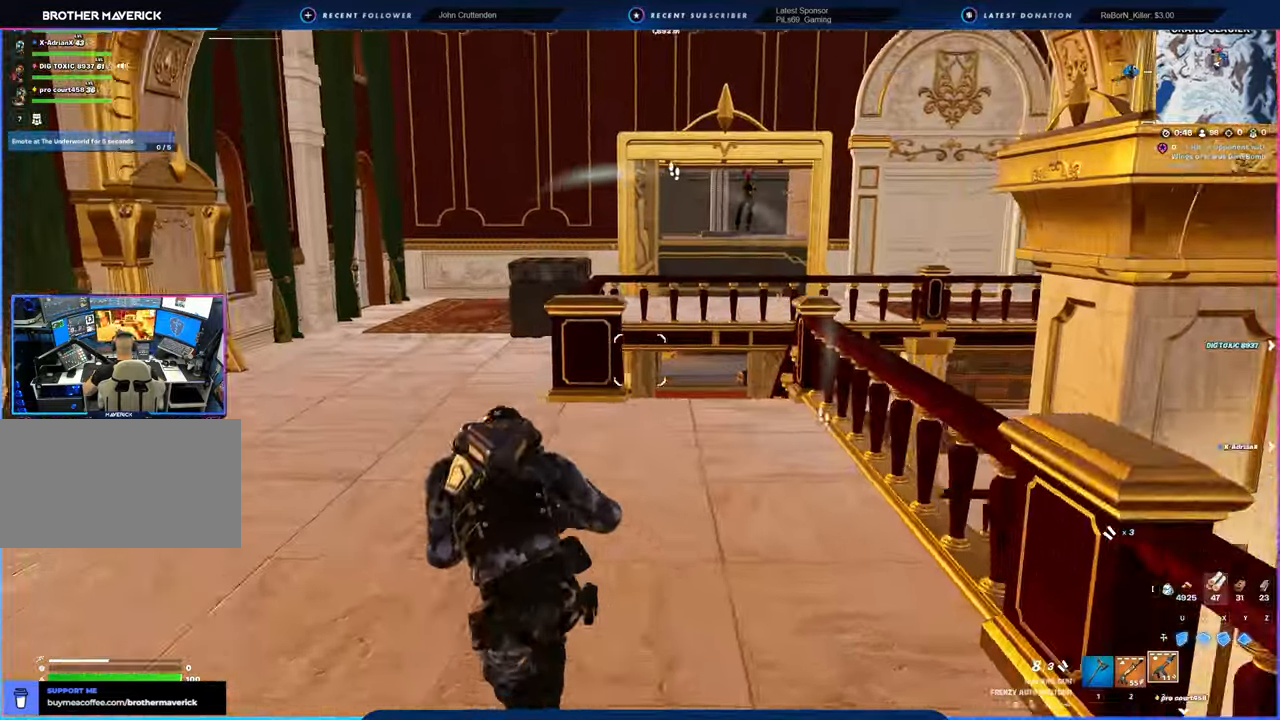
{"keys": ["a", "w"], "mouse": ["left"], "mouse_move": "up-right", "events": [[50, "shift", "up"], [200, "a", "up"], [434, "mouse_left", "down"], [467, "a", "down"]]}
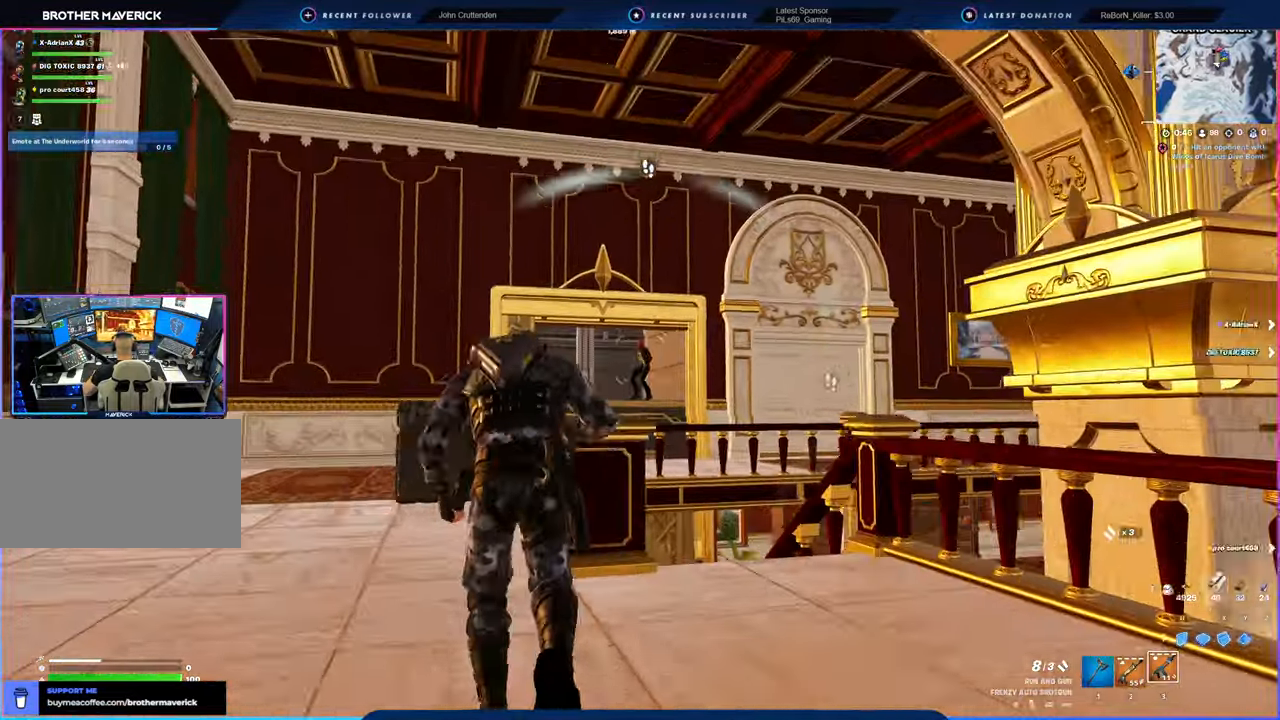
{"keys": ["a", "w"], "mouse": ["left"], "mouse_move": "still", "events": []}
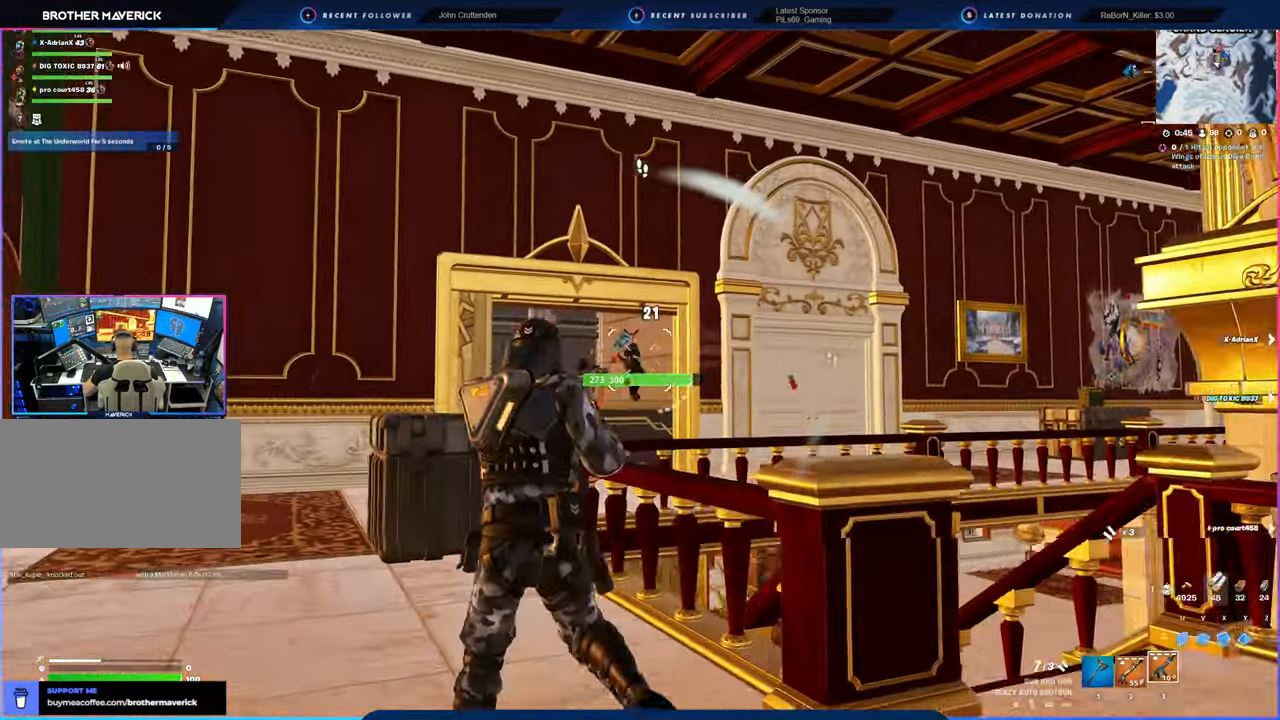
{"keys": ["a", "w"], "mouse": ["left"], "mouse_move": "still", "events": []}
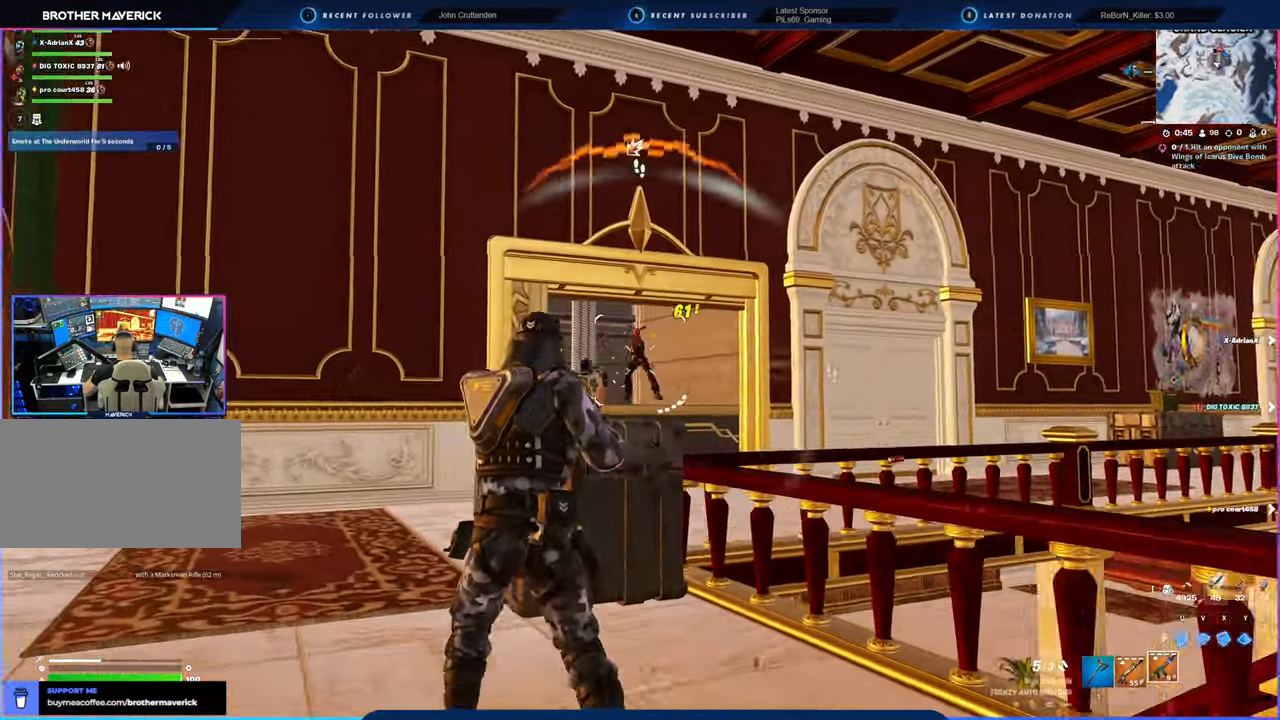
{"keys": ["a", "w"], "mouse": ["left"], "mouse_move": "up", "events": []}
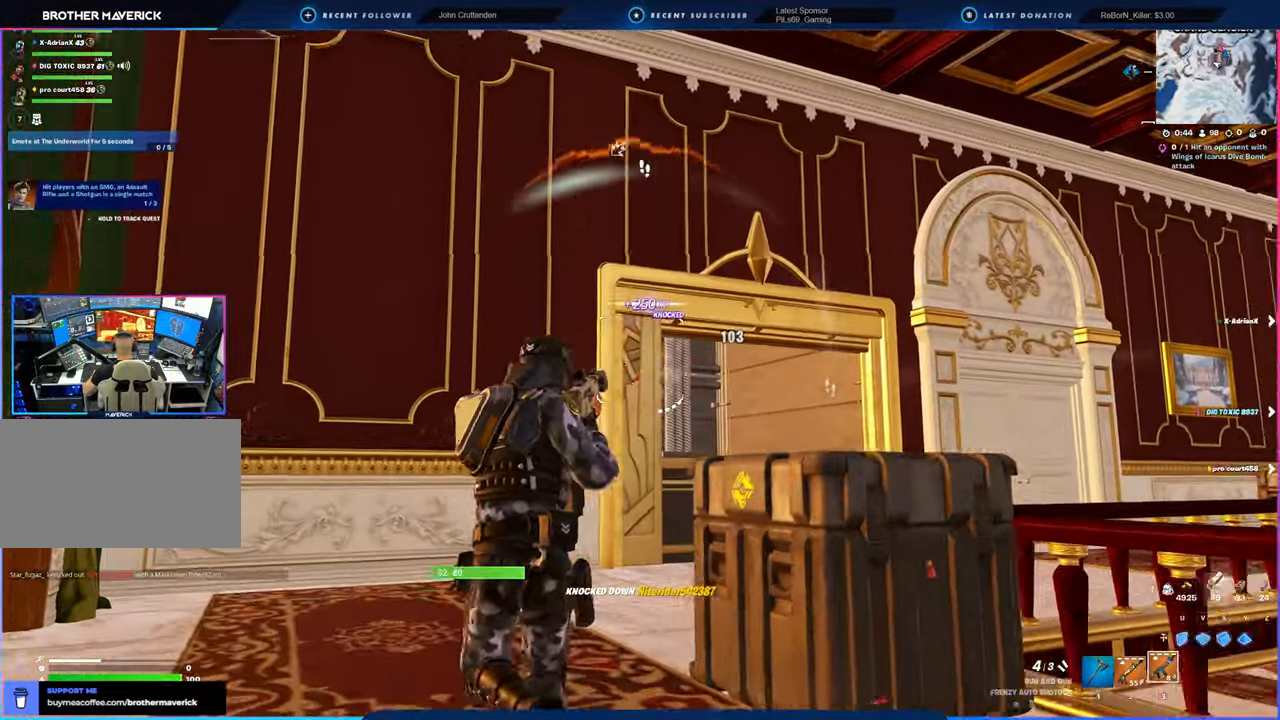
{"keys": ["w"], "mouse": [], "mouse_move": "down-right", "events": [[67, "a", "up"], [167, "mouse_left", "up"], [300, "space", "down"], [434, "space", "up"]]}
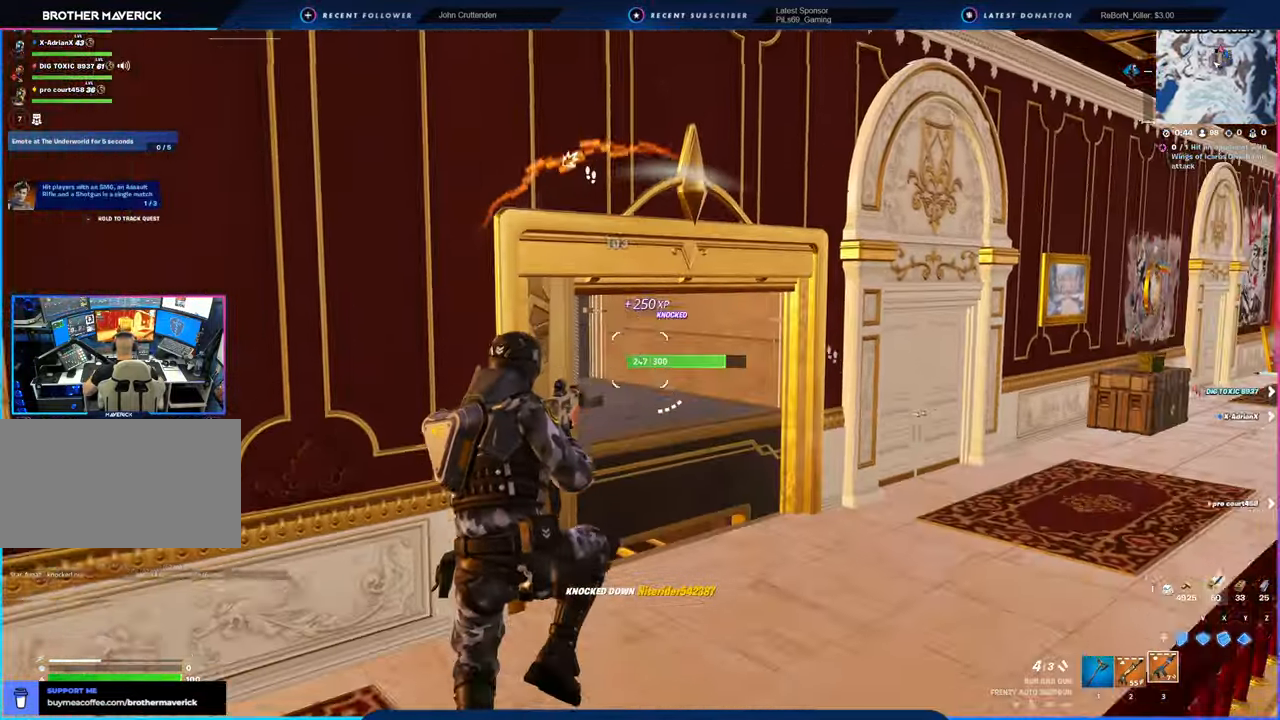
{"keys": ["w"], "mouse": [], "mouse_move": "still", "events": [[134, "d", "down"], [267, "d", "up"], [367, "2", "down"], [400, "2", "up"]]}
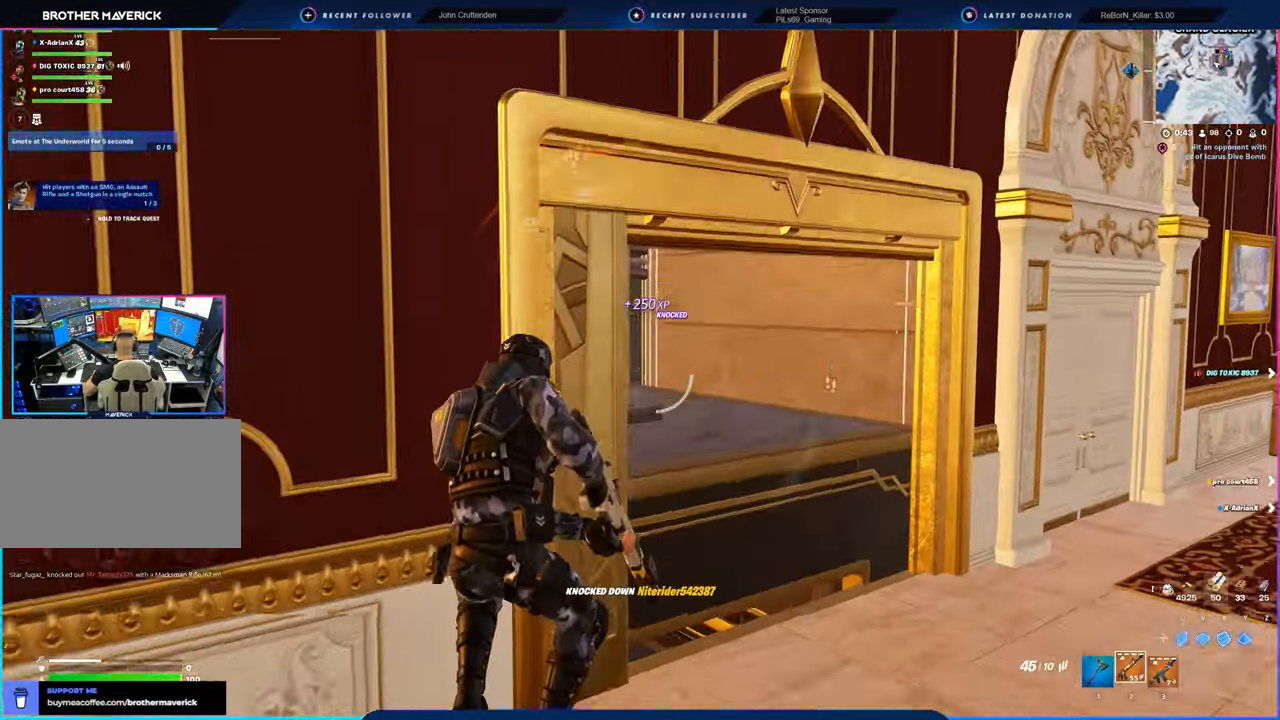
{"keys": ["d"], "mouse": [], "mouse_move": "left", "events": [[50, "d", "down"], [134, "w", "up"]]}
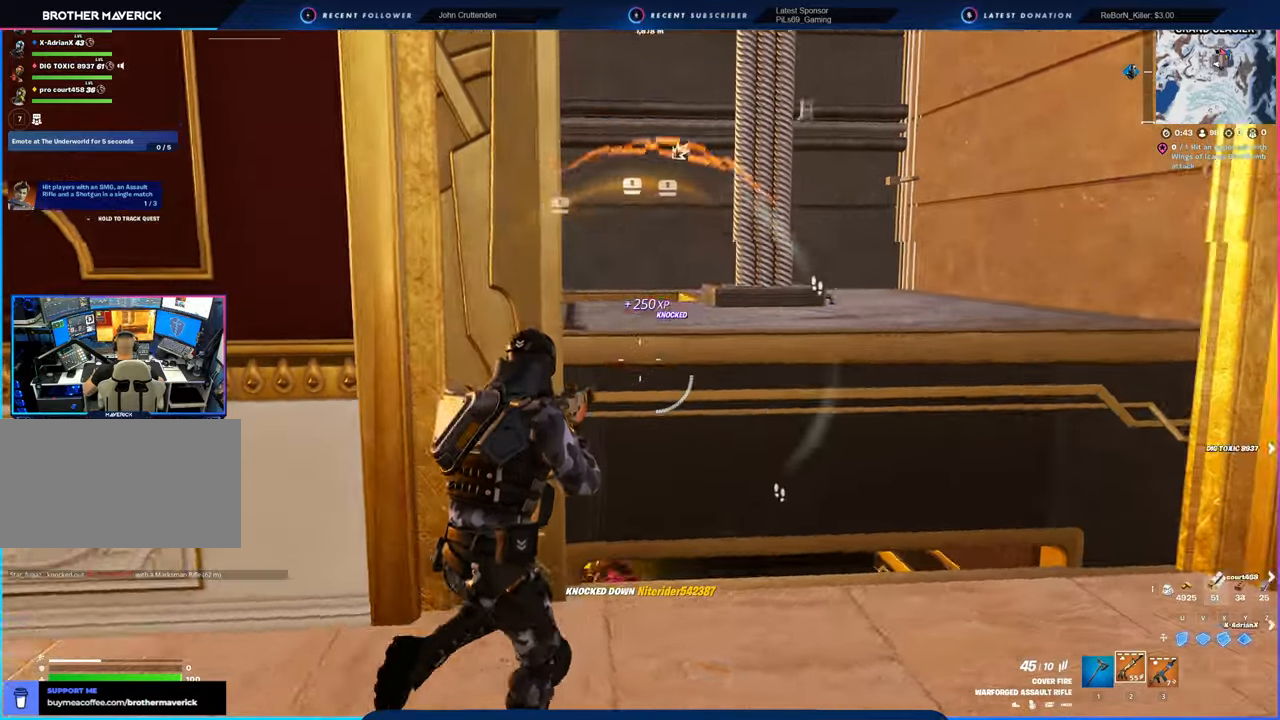
{"keys": ["d", "s"], "mouse": [], "mouse_move": "still", "events": [[434, "s", "down"]]}
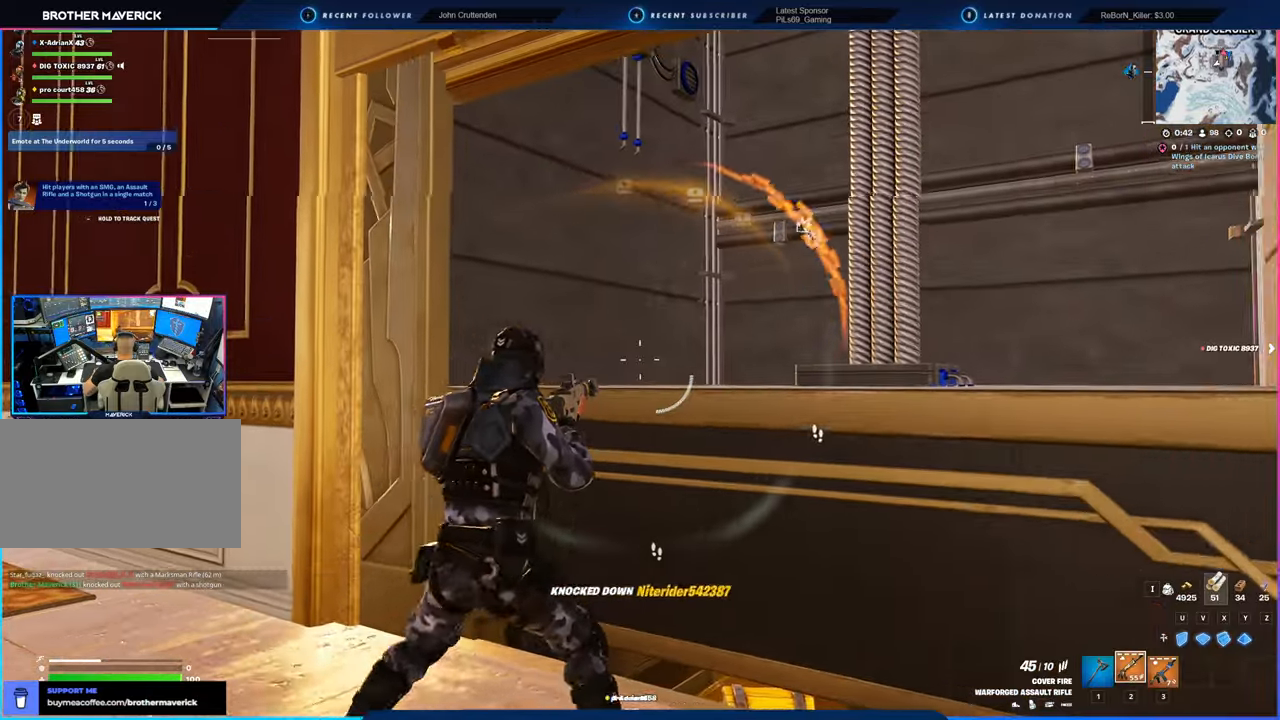
{"keys": ["a", "w"], "mouse": [], "mouse_move": "down-right", "events": [[134, "a", "down"], [217, "d", "up"], [217, "s", "up"], [384, "w", "down"]]}
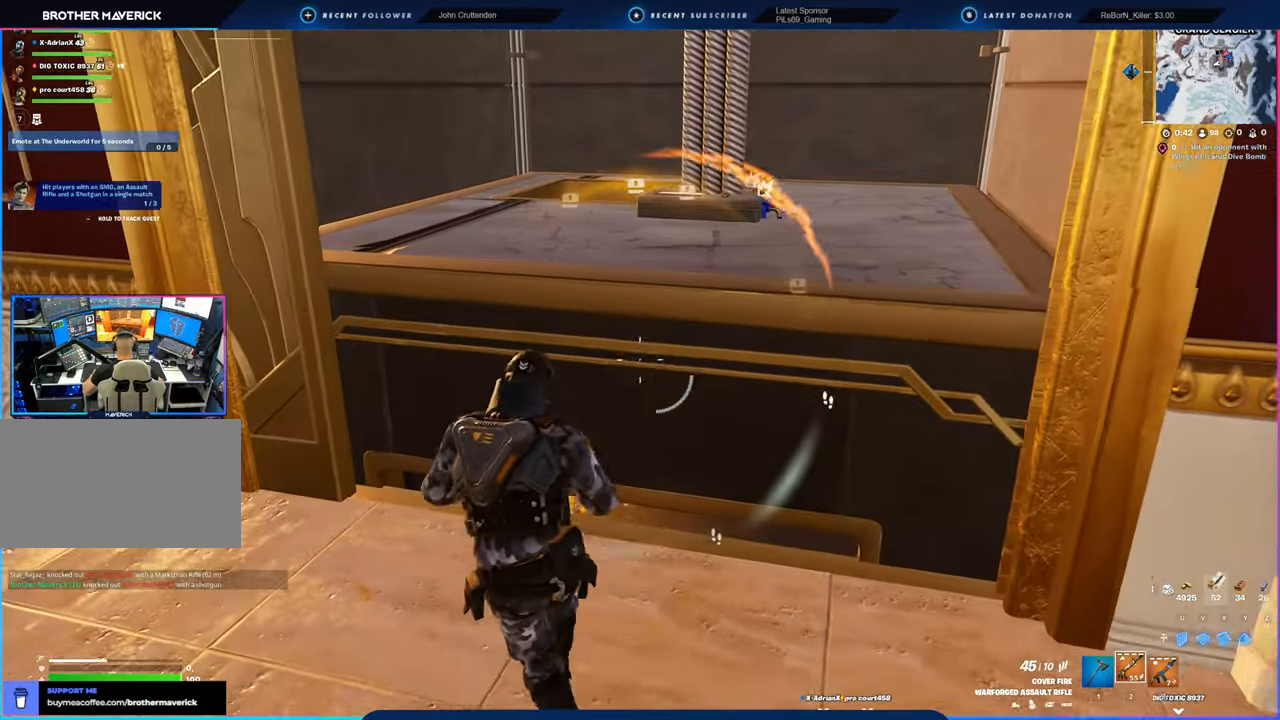
{"keys": ["space", "w"], "mouse": [], "mouse_move": "still", "events": [[17, "a", "up"], [284, "space", "down"]]}
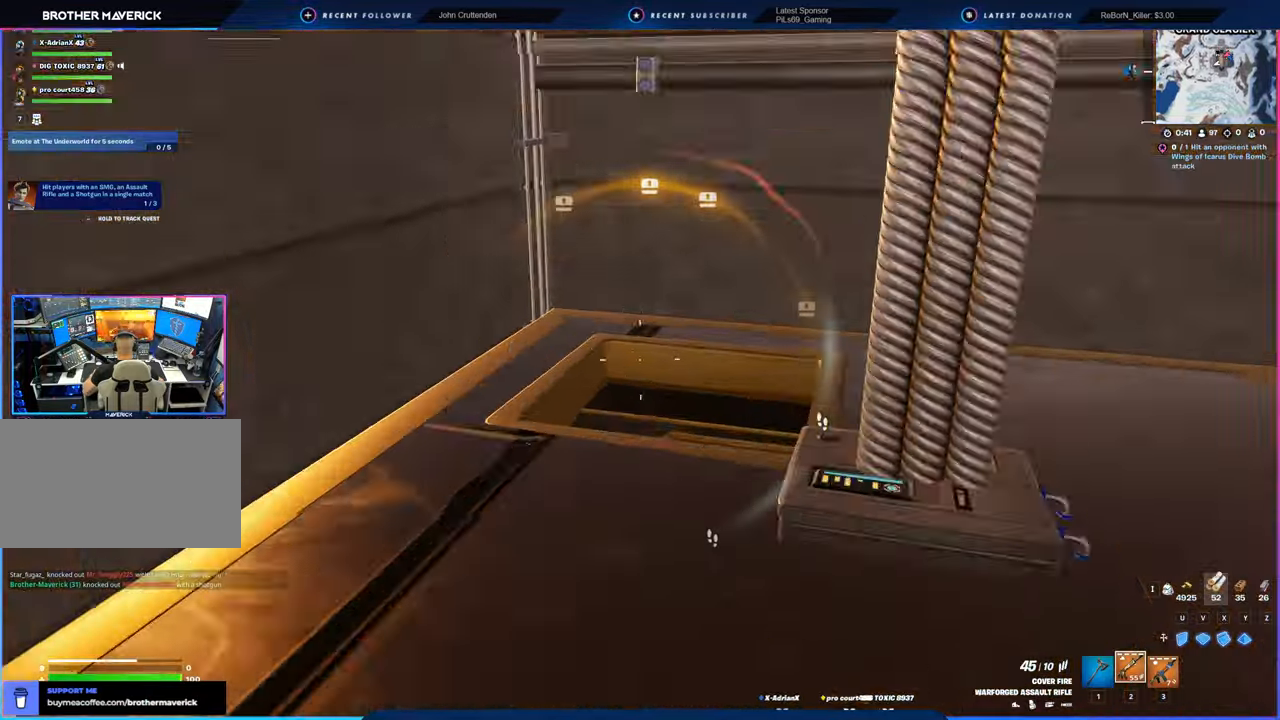
{"keys": ["space", "w"], "mouse": [], "mouse_move": "right", "events": [[200, "space", "up"], [450, "space", "down"]]}
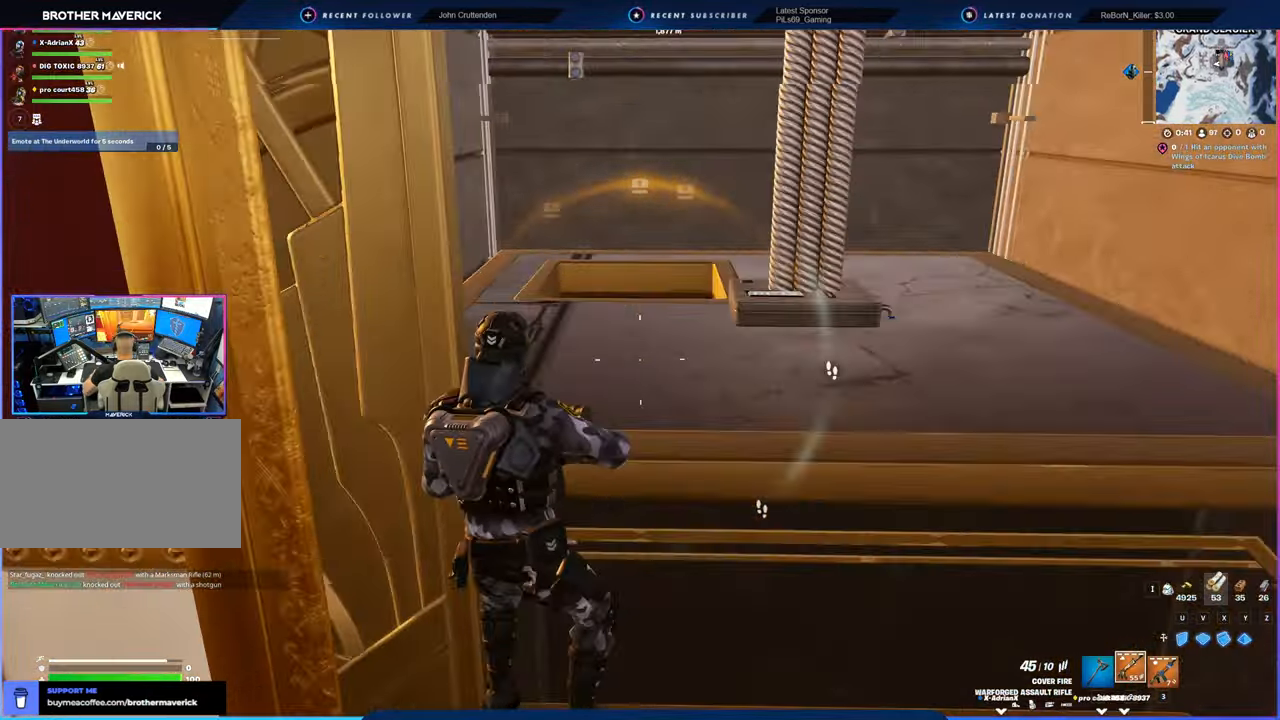
{"keys": ["space", "w"], "mouse": [], "mouse_move": "still", "events": [[334, "space", "up"], [467, "space", "down"]]}
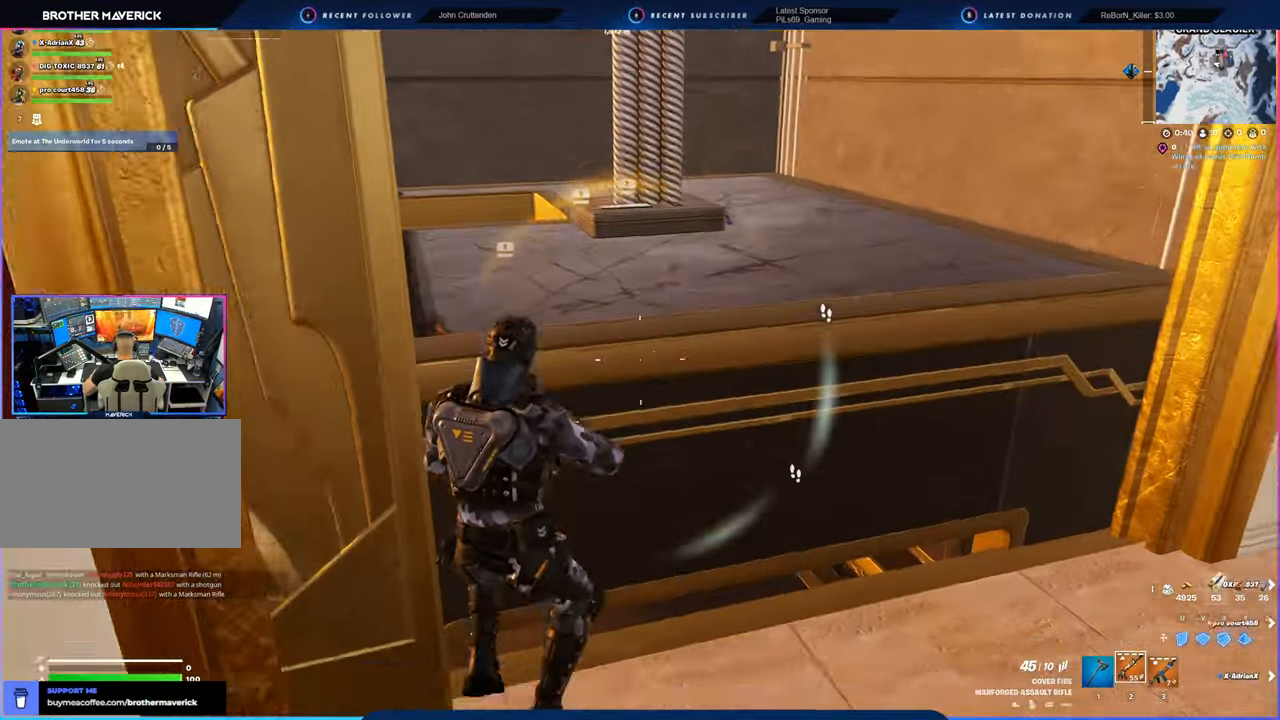
{"keys": ["space", "w"], "mouse": [], "mouse_move": "still", "events": []}
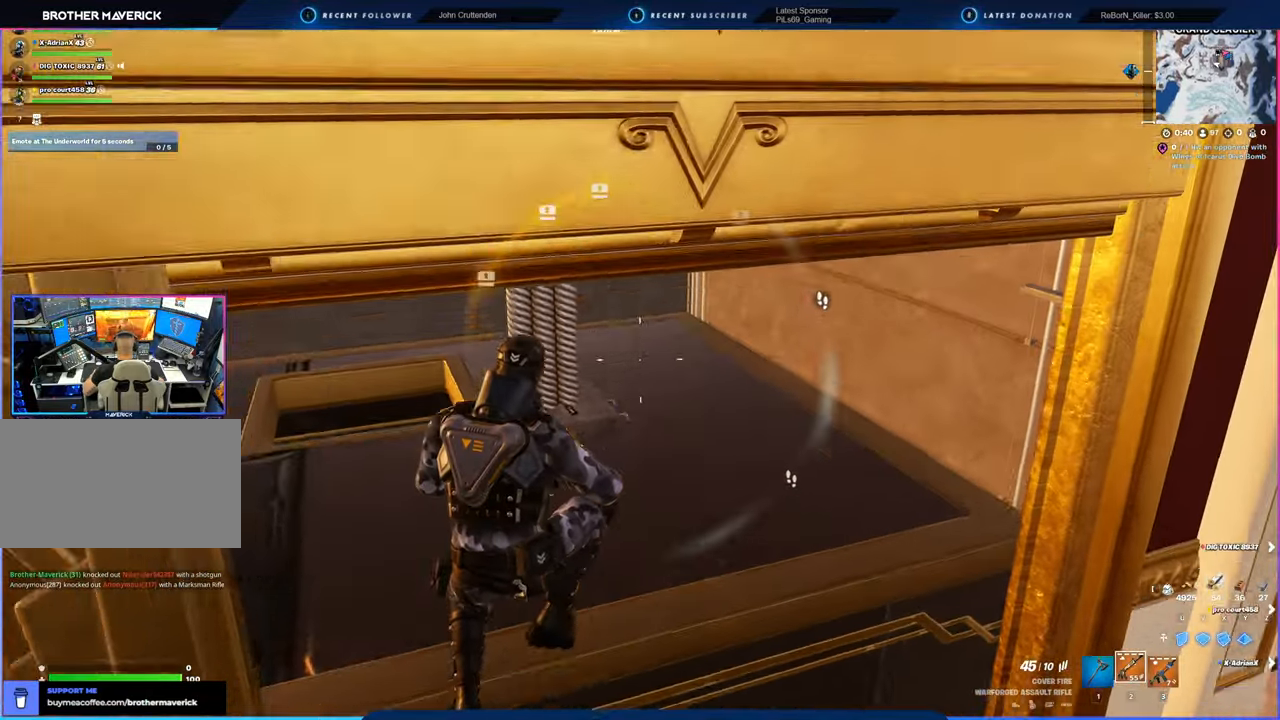
{"keys": ["space", "w"], "mouse": [], "mouse_move": "still", "events": [[167, "a", "down"], [317, "space", "up"], [350, "space", "down"], [500, "a", "up"]]}
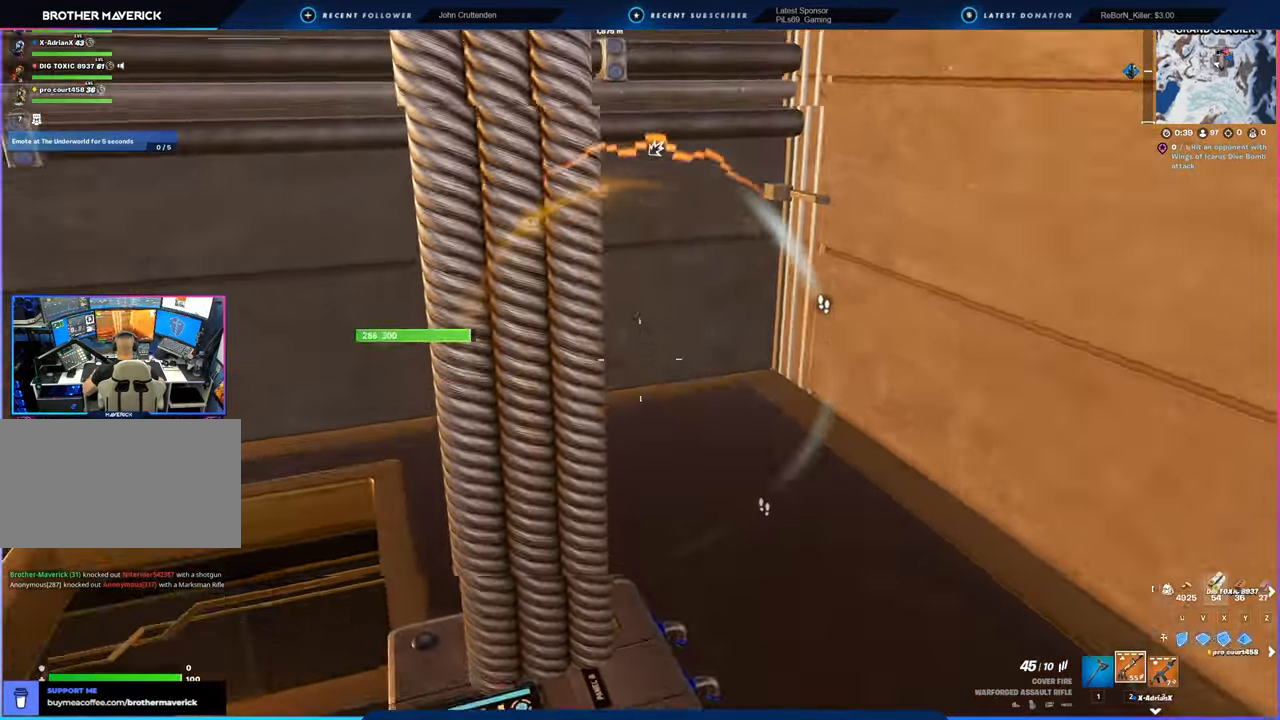
{"keys": ["w"], "mouse": [], "mouse_move": "down-right", "events": [[50, "space", "up"], [134, "a", "down"], [334, "a", "up"]]}
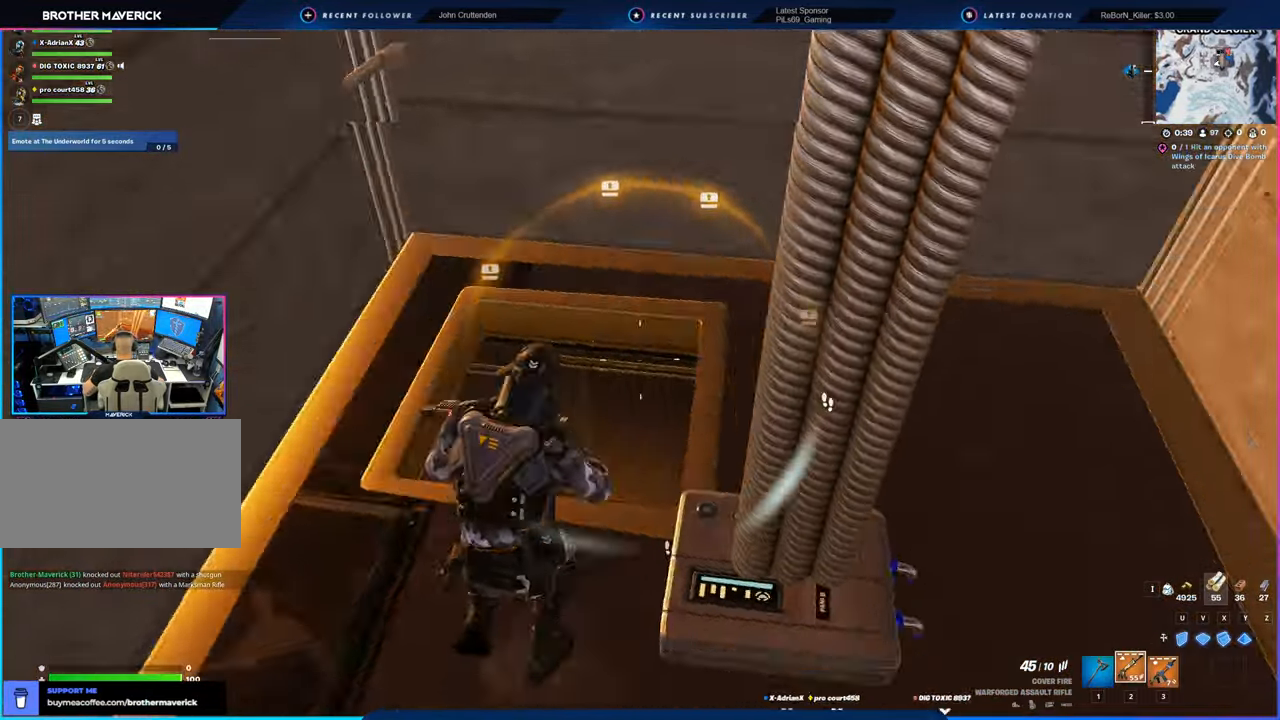
{"keys": ["s"], "mouse": [], "mouse_move": "right", "events": [[300, "w", "up"], [334, "d", "down"], [384, "d", "up"], [434, "s", "down"]]}
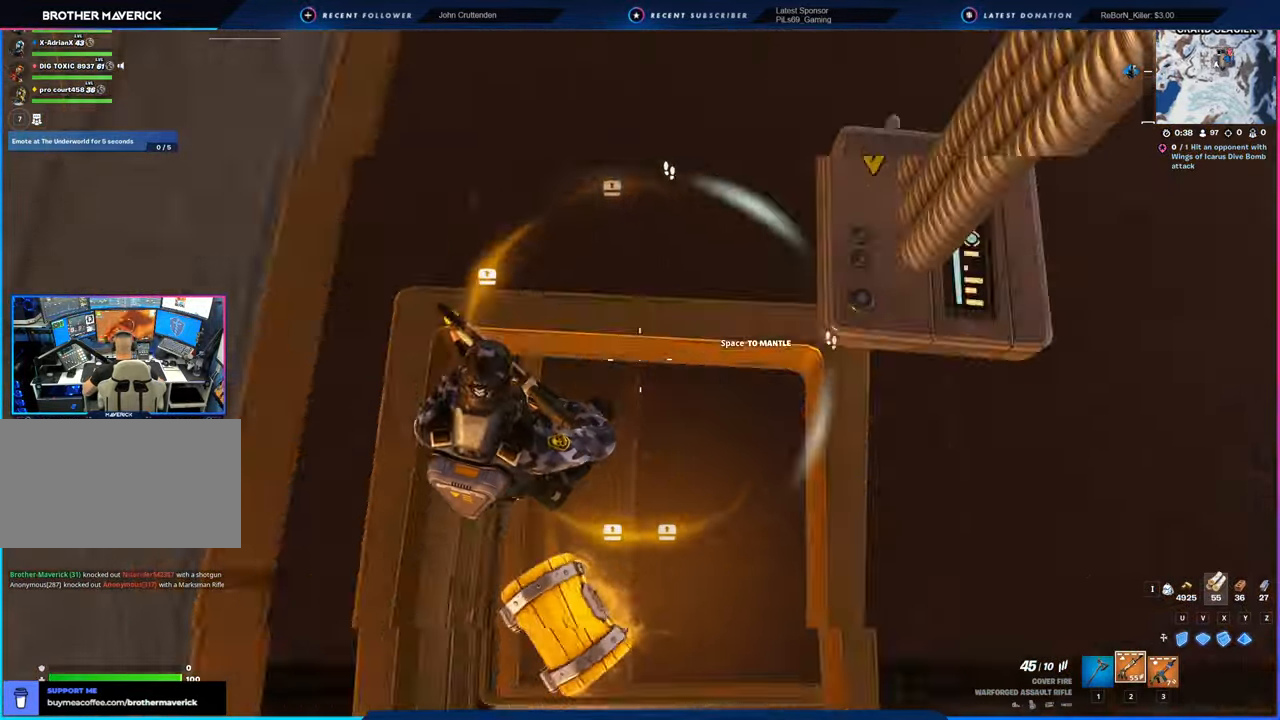
{"keys": ["a", "w"], "mouse": [], "mouse_move": "left", "events": [[84, "d", "down"], [184, "s", "up"], [350, "a", "down"], [350, "w", "down"], [400, "d", "up"]]}
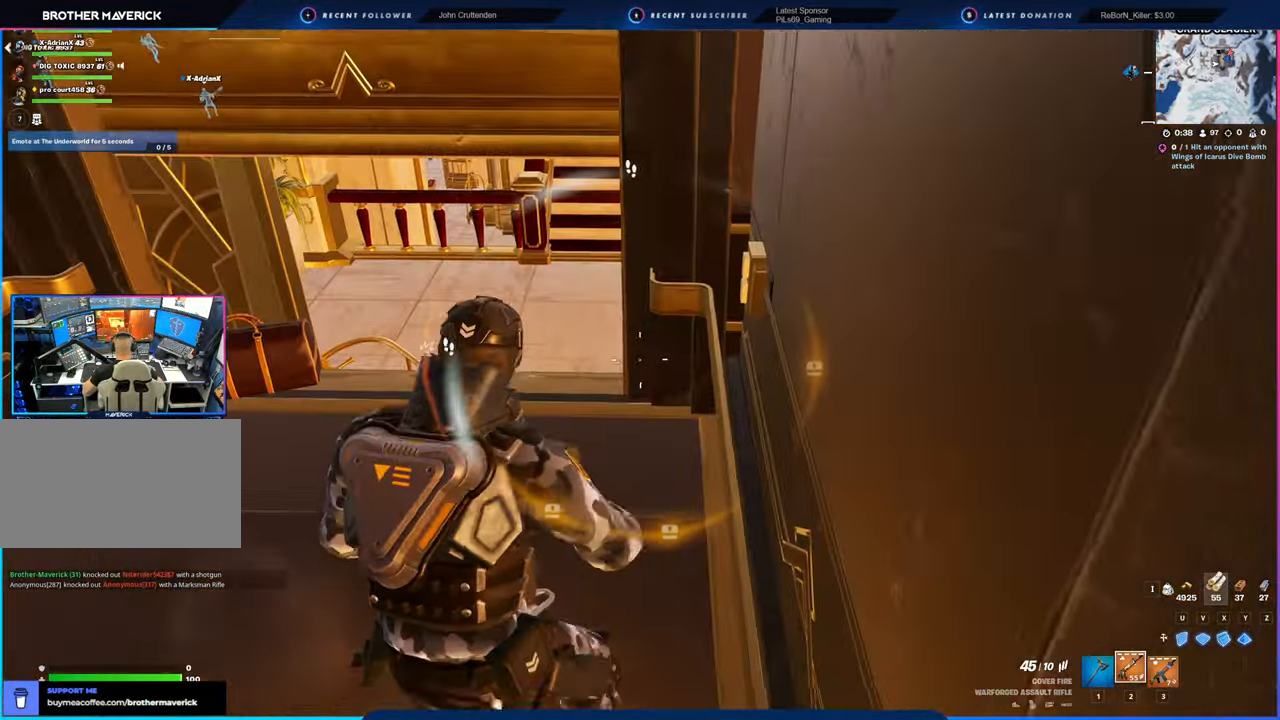
{"keys": ["a"], "mouse": [], "mouse_move": "still", "events": [[84, "w", "up"]]}